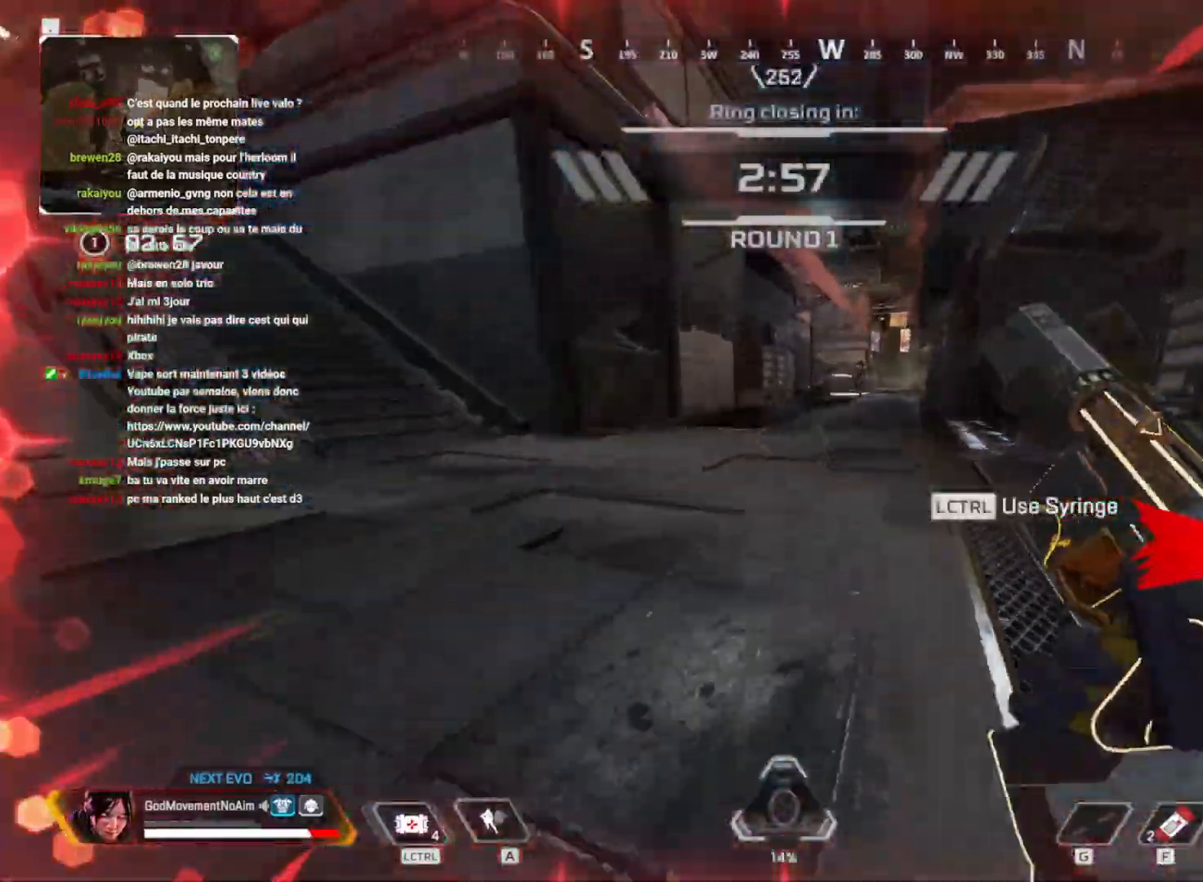
Gameplay with keyboard and mouse; each line is a JSON object with the keys and mouse buttons held at the frame after it. "events" lists presses ("down") and releases ("up") of "1", "2", "3", "4", "a", "alt", "c", "ctrl", "d", "e", "f", "g", "q", "r", "s", "shift", "tab", "v", "w", "z", "mouse_left", "mouse_wheel", "mouse_right", "mouse_mb4" and "mouse_mb5" between this image and that frame as [ms after this image, input, new state], when the widget could be followed in between. "mouse_left", "mouse_wheel", "mouse_right", "mouse_mb4", "mouse_mb5" = the "left", "wheel", "right", "mb4", "mb5" buttons of the "mouse" list. No other keys are recorded. "wheel" means that the mouse wheel is clicked or scrolled. Not read: mouse_move.
{"keys": ["shift", "z"], "mouse": [], "events": [[67, "d", "down"], [100, "z", "up"], [150, "mouse_wheel", "down"], [300, "mouse_wheel", "up"], [300, "z", "down"], [317, "mouse_right", "down"], [350, "mouse_wheel", "down"], [384, "v", "up"], [400, "mouse_wheel", "up"], [417, "mouse_right", "up"], [450, "d", "up"]]}
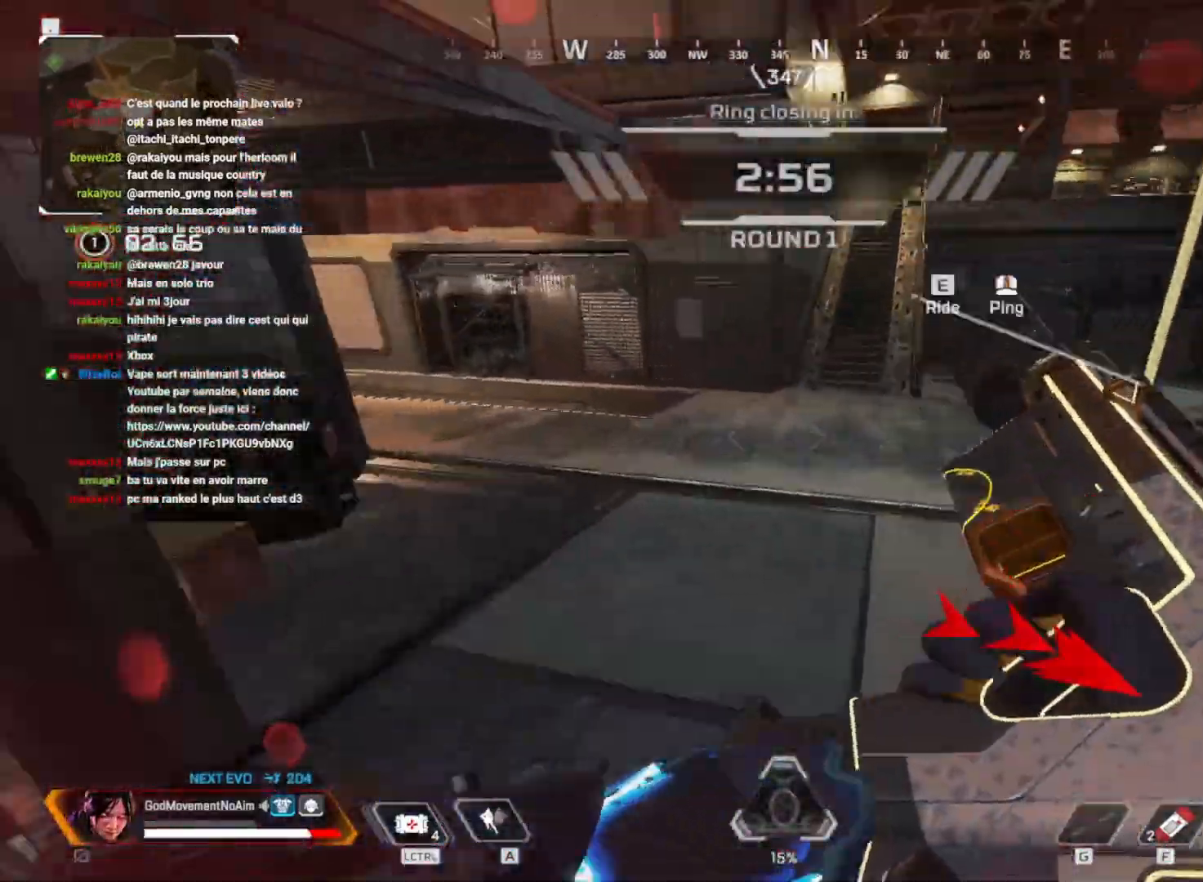
{"keys": ["shift", "z"], "mouse": [], "events": [[201, "e", "down"], [334, "e", "up"]]}
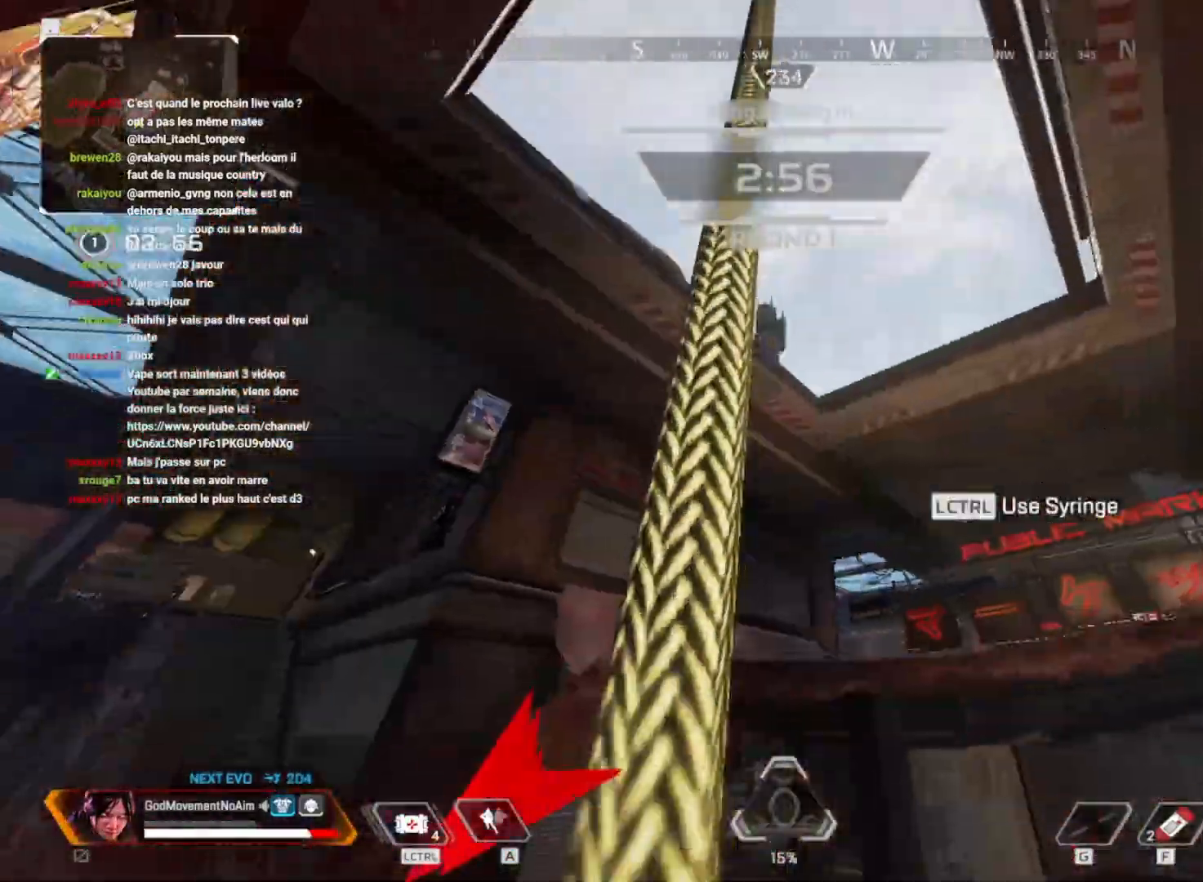
{"keys": ["shift", "z"], "mouse": [], "events": []}
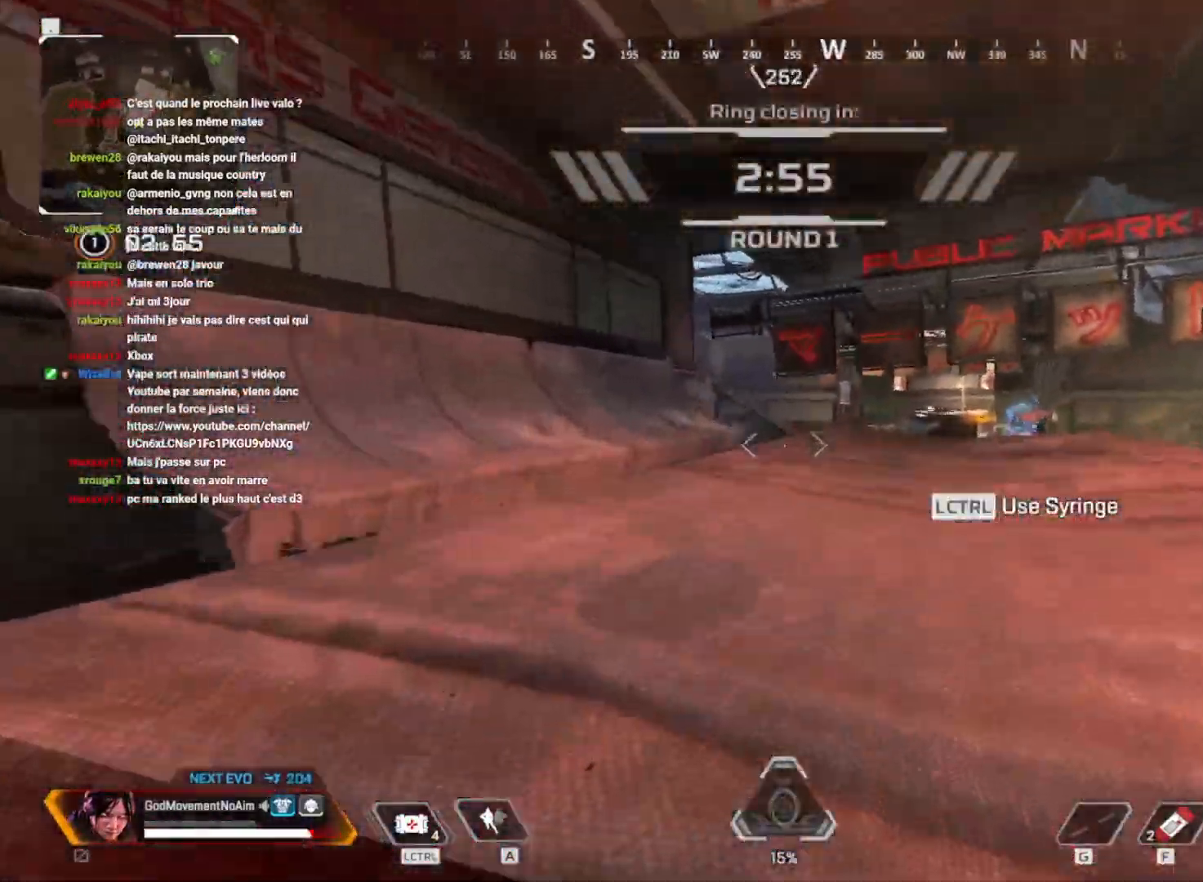
{"keys": ["shift", "z"], "mouse": [], "events": []}
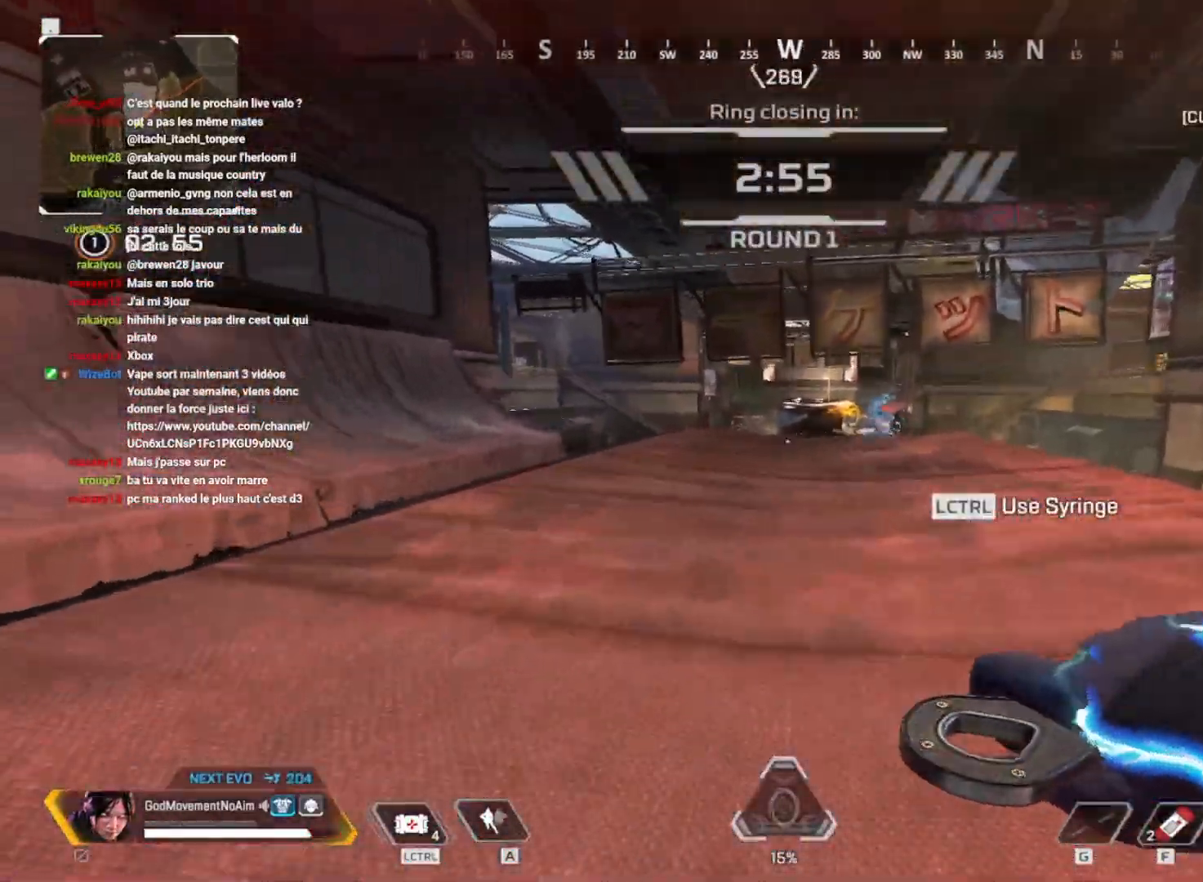
{"keys": ["shift", "v", "z"], "mouse": [], "events": [[167, "v", "down"], [284, "3", "down"], [384, "3", "up"]]}
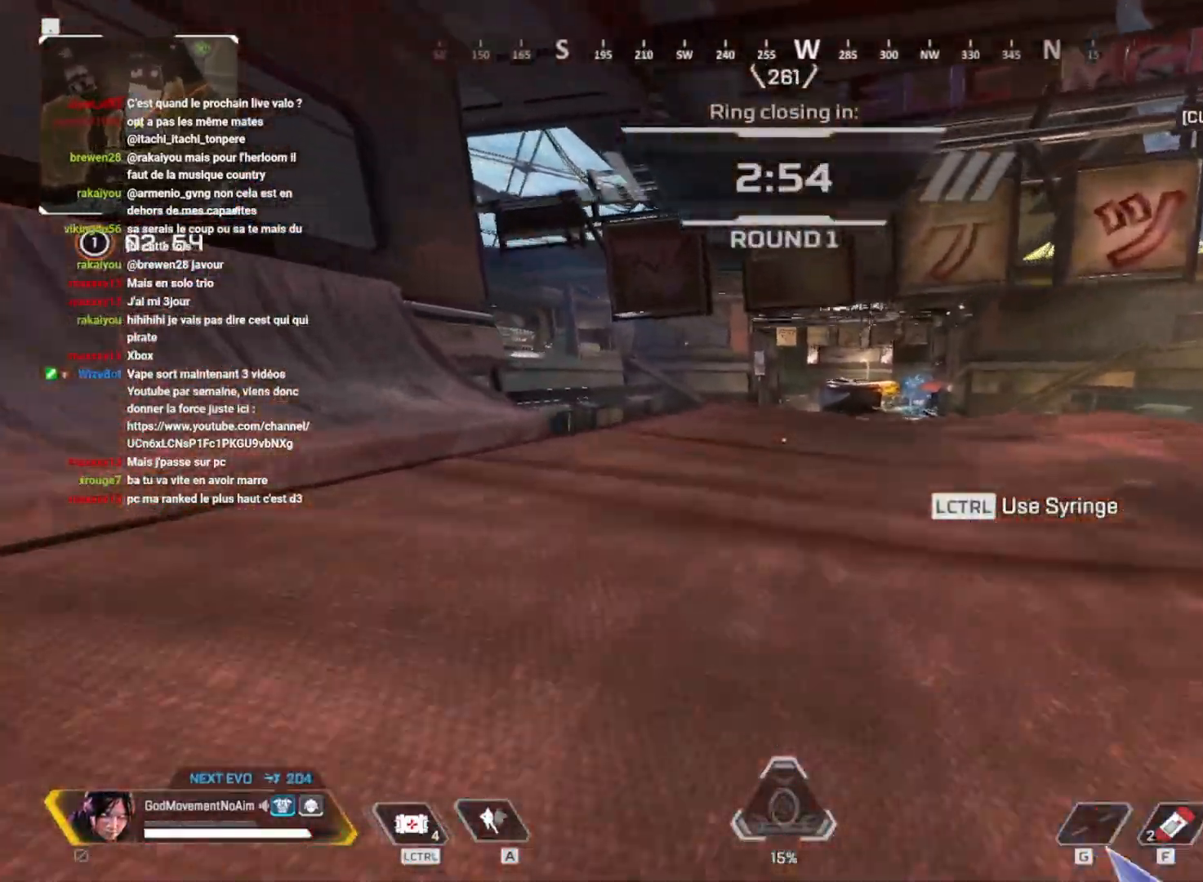
{"keys": [], "mouse": [], "events": [[234, "d", "down"], [317, "shift", "up"], [317, "z", "up"], [351, "v", "up"], [484, "d", "up"]]}
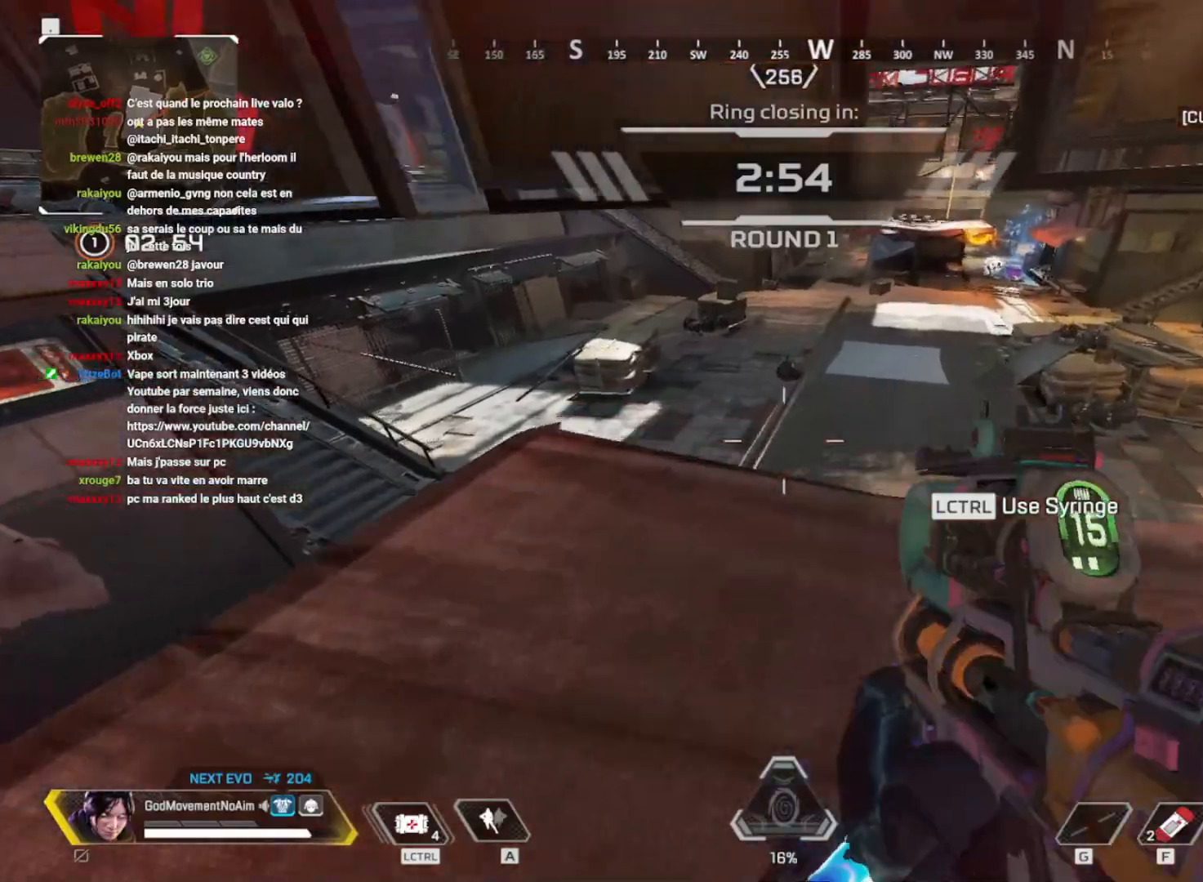
{"keys": ["v"], "mouse": [], "events": [[267, "v", "down"]]}
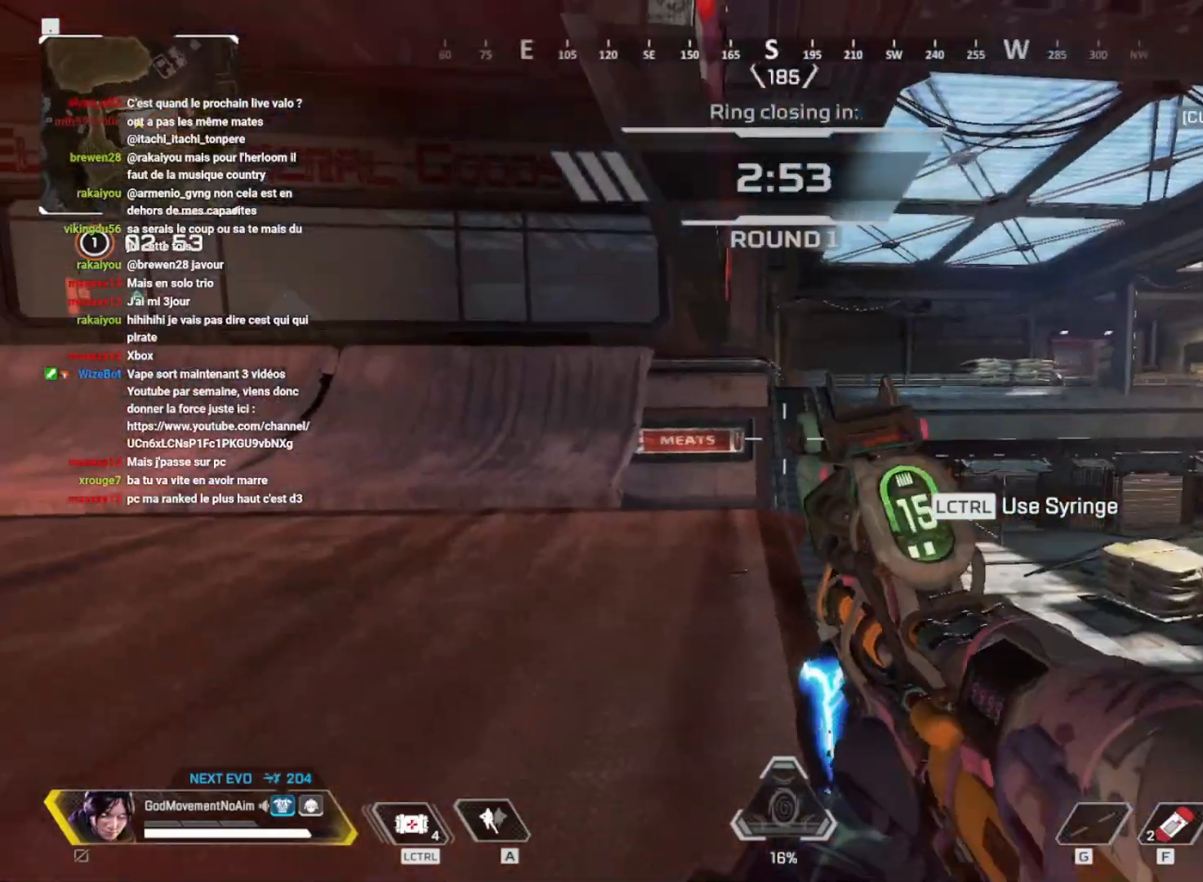
{"keys": ["q"], "mouse": [], "events": [[301, "v", "up"], [334, "q", "down"]]}
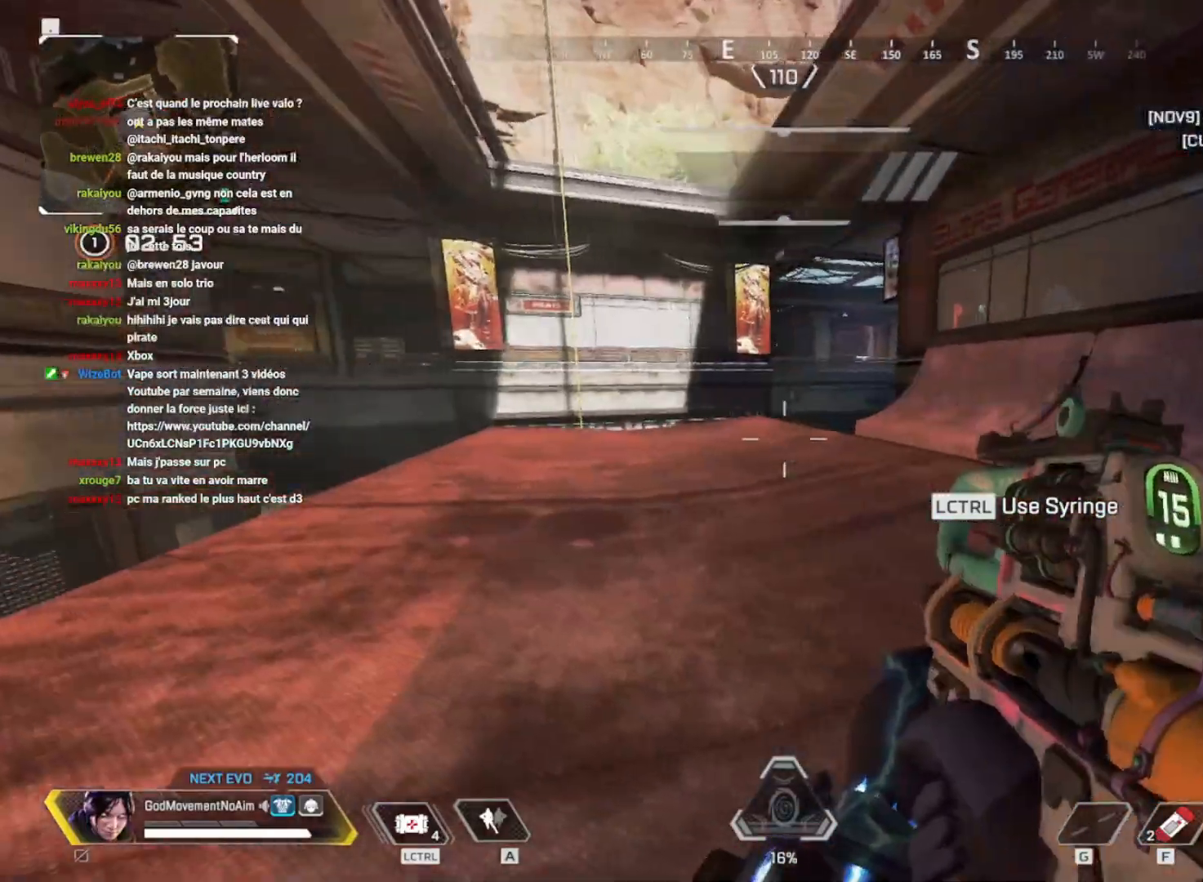
{"keys": ["v"], "mouse": [], "events": [[17, "z", "down"], [217, "v", "down"], [367, "q", "up"], [367, "z", "up"]]}
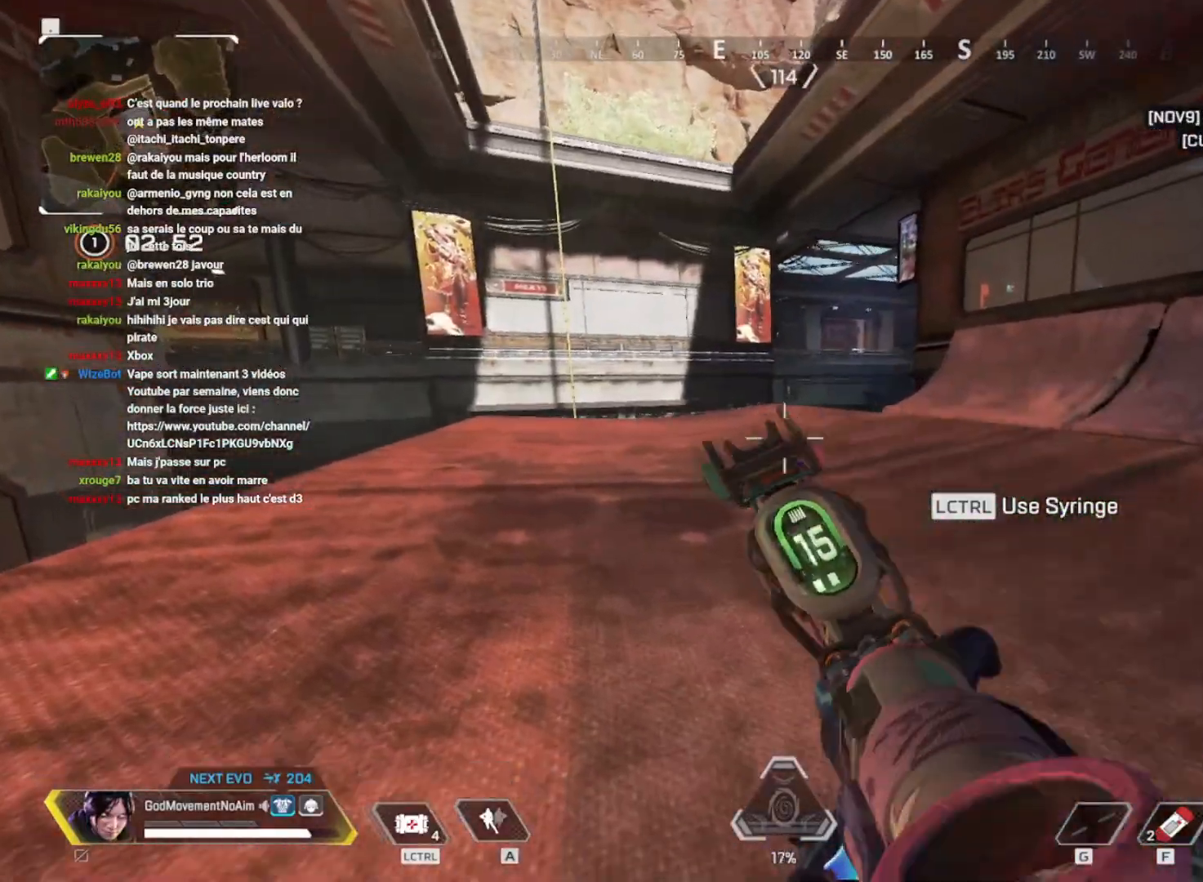
{"keys": ["v"], "mouse": [], "events": [[451, "tab", "down"], [501, "tab", "up"]]}
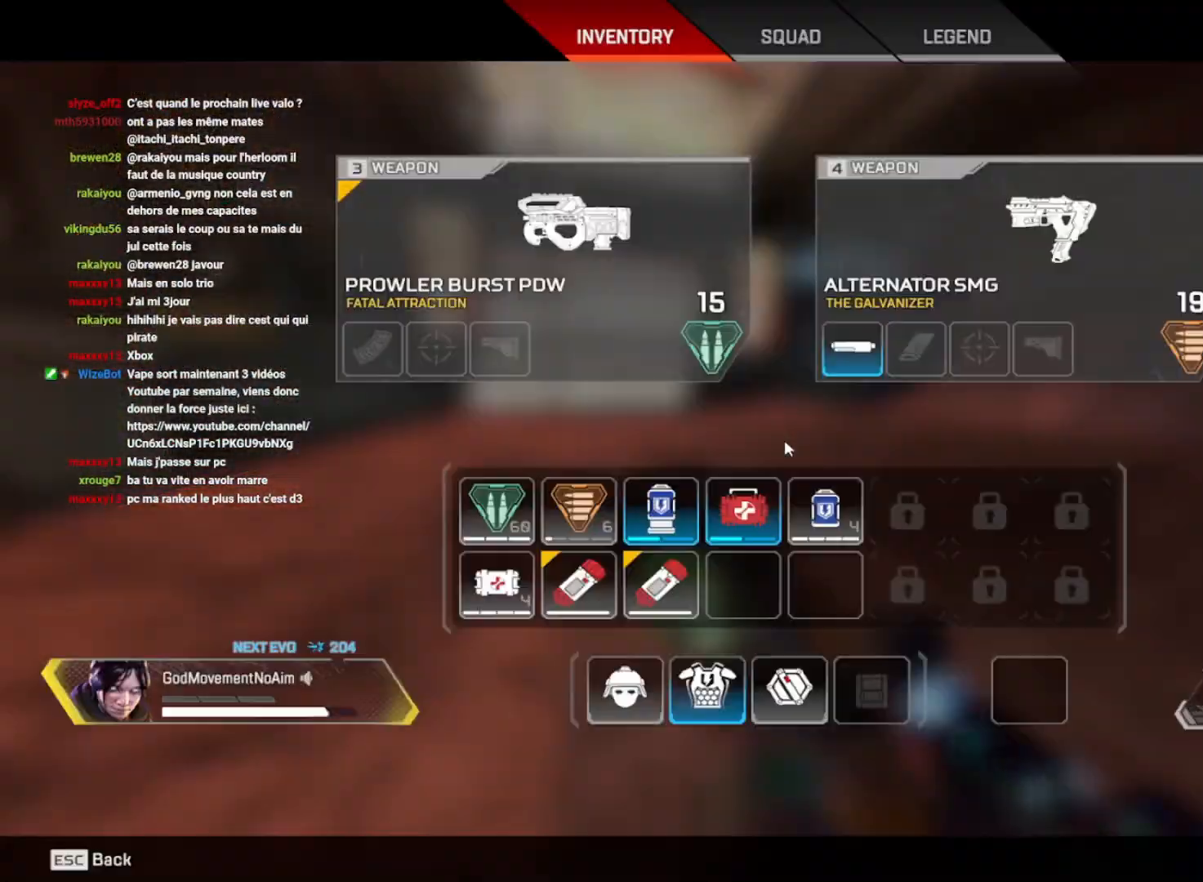
{"keys": ["v"], "mouse": [], "events": [[150, "tab", "down"], [250, "tab", "up"]]}
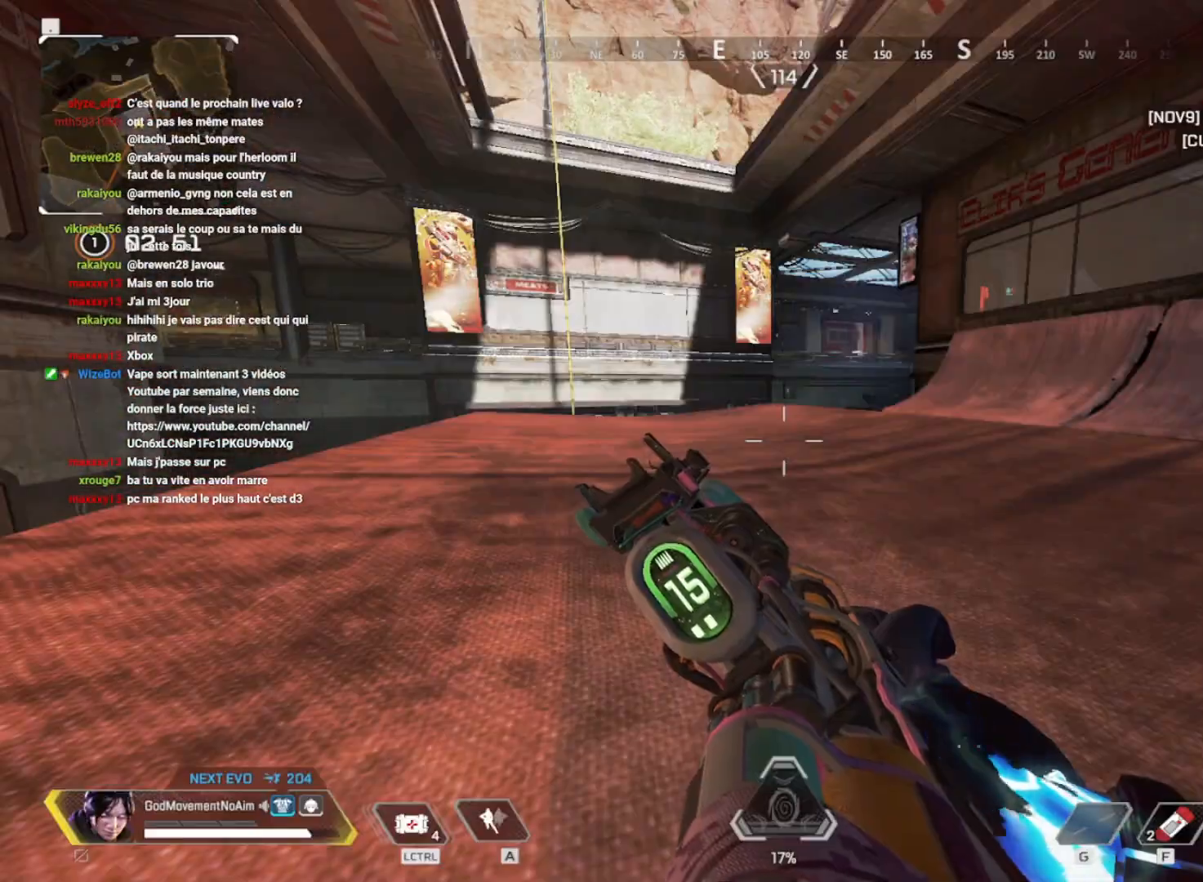
{"keys": ["v"], "mouse": [], "events": [[84, "2", "down"], [84, "3", "down"], [201, "2", "up"], [201, "3", "up"]]}
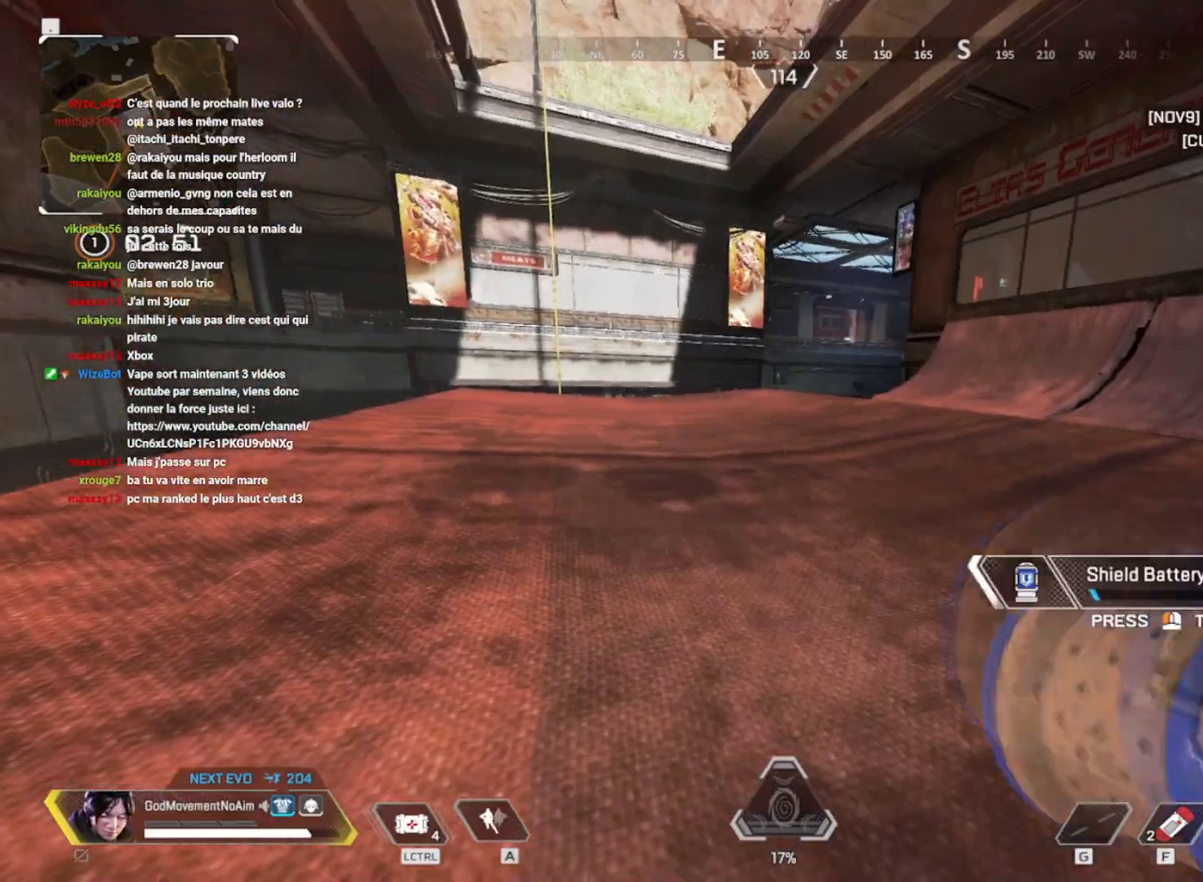
{"keys": ["q", "s"], "mouse": [], "events": [[117, "z", "down"], [183, "q", "down"], [217, "v", "up"], [234, "z", "up"], [367, "s", "down"]]}
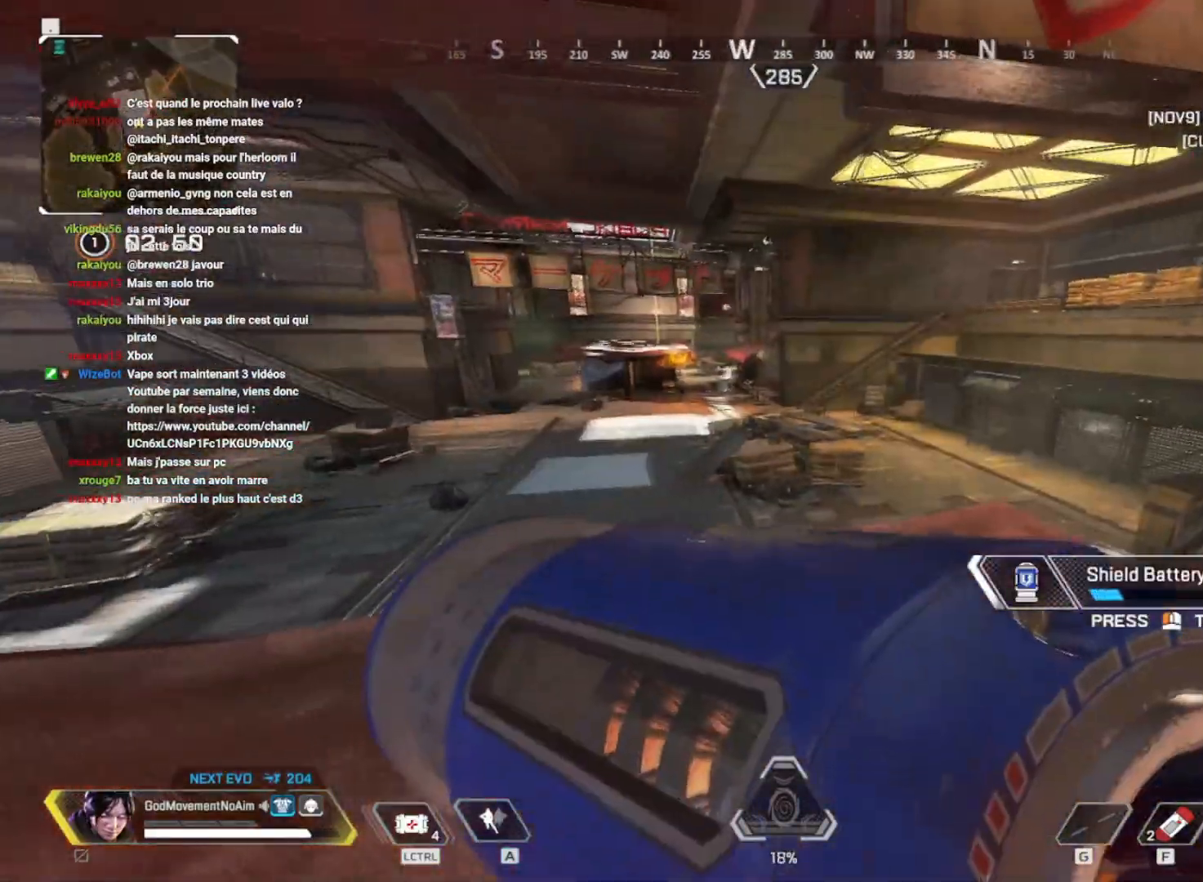
{"keys": ["s", "v"], "mouse": [], "events": [[117, "q", "up"], [468, "v", "down"]]}
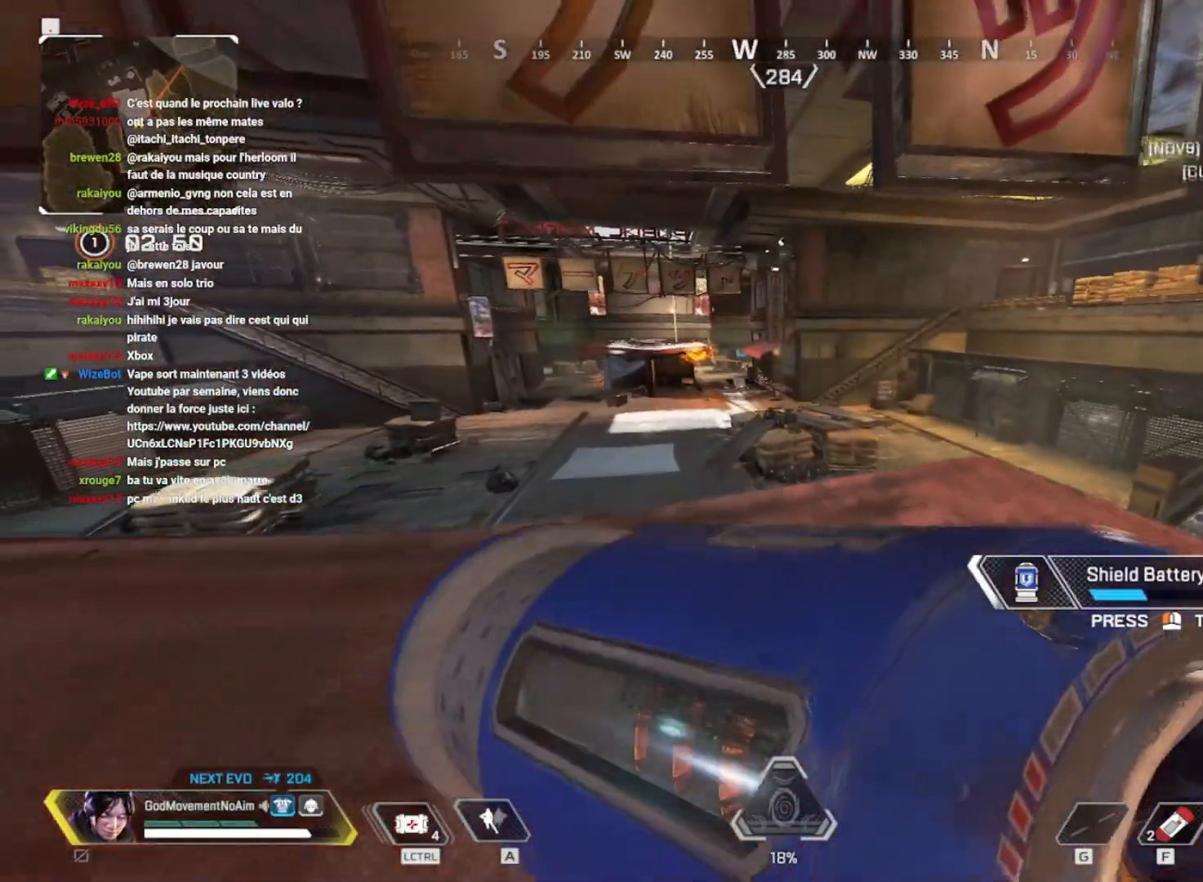
{"keys": ["v"], "mouse": ["right"], "events": [[100, "4", "down"], [200, "s", "up"], [234, "4", "up"], [434, "mouse_right", "down"]]}
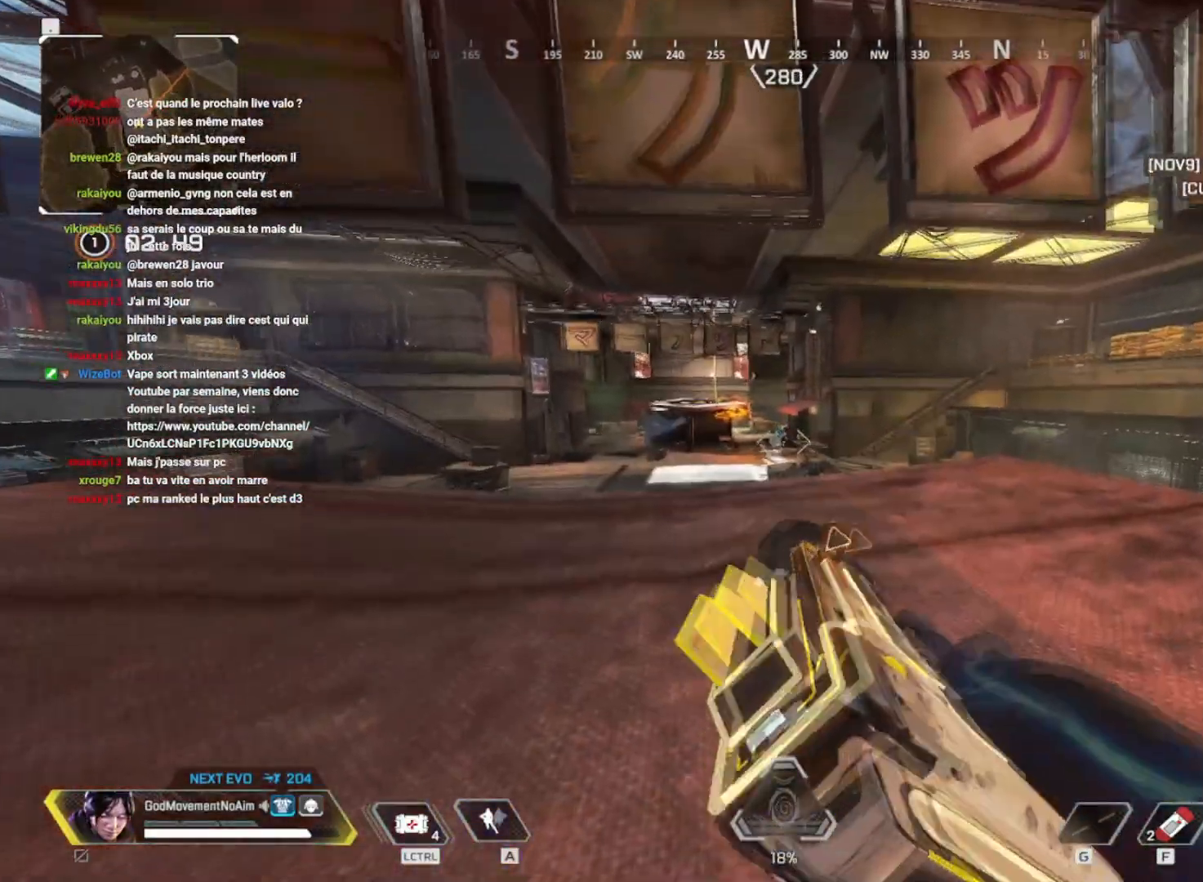
{"keys": ["v"], "mouse": ["left", "right"], "events": [[367, "mouse_left", "down"]]}
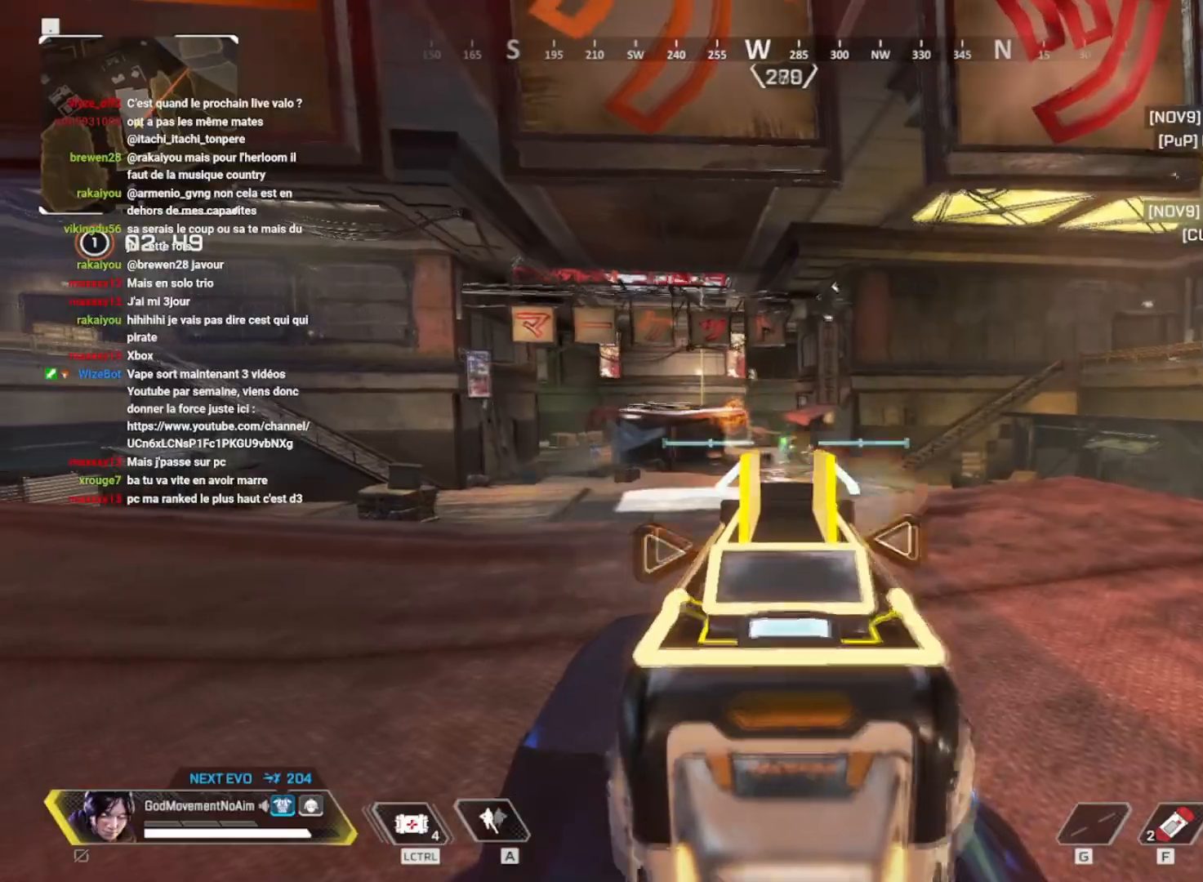
{"keys": ["v"], "mouse": ["left", "right"], "events": []}
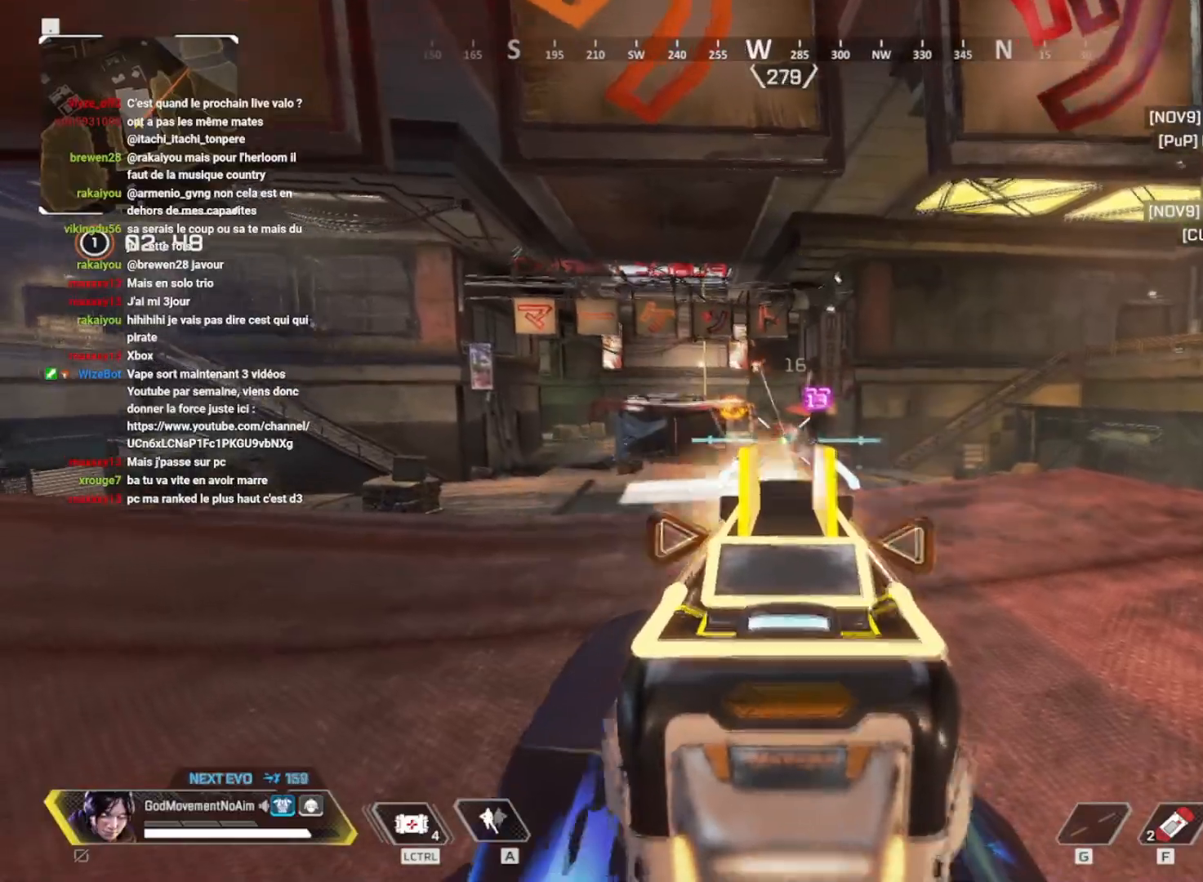
{"keys": ["v"], "mouse": ["left", "right"], "events": []}
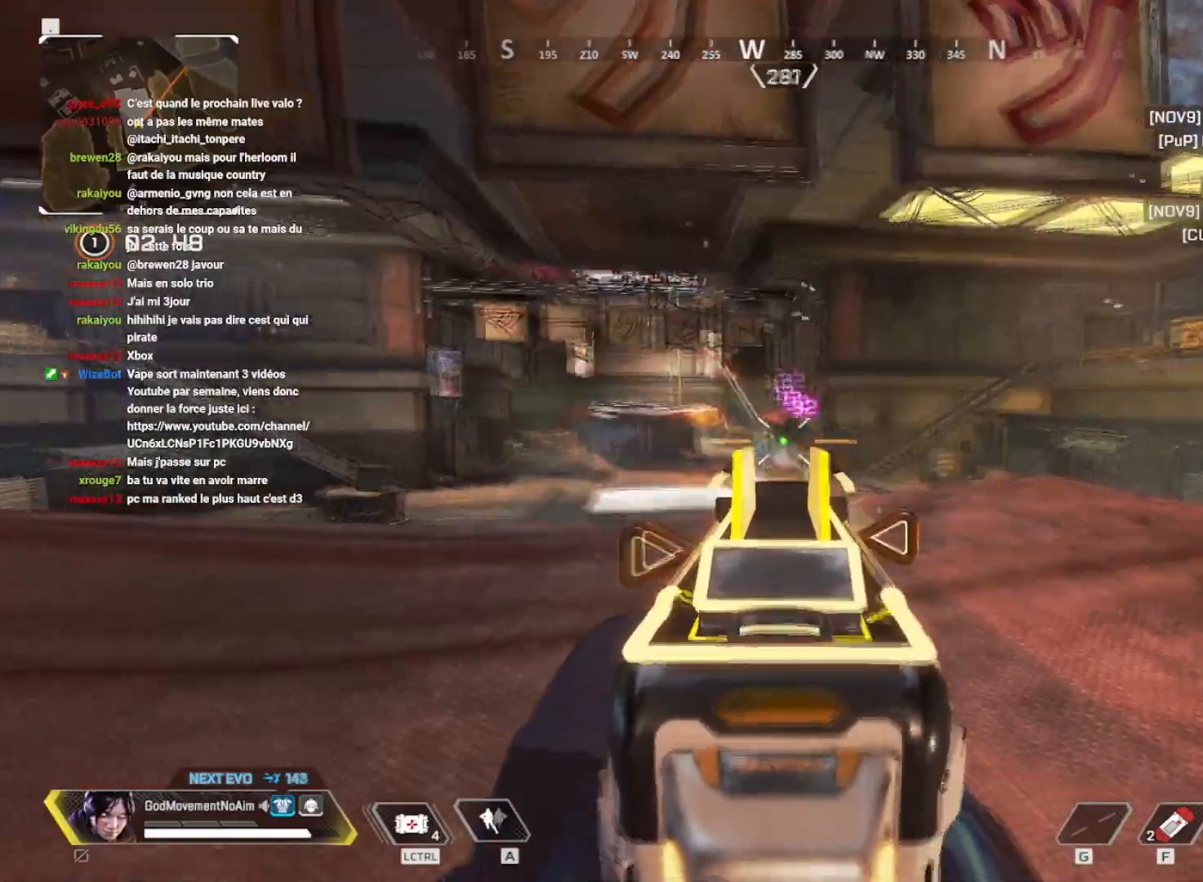
{"keys": ["v"], "mouse": ["left", "right"], "events": []}
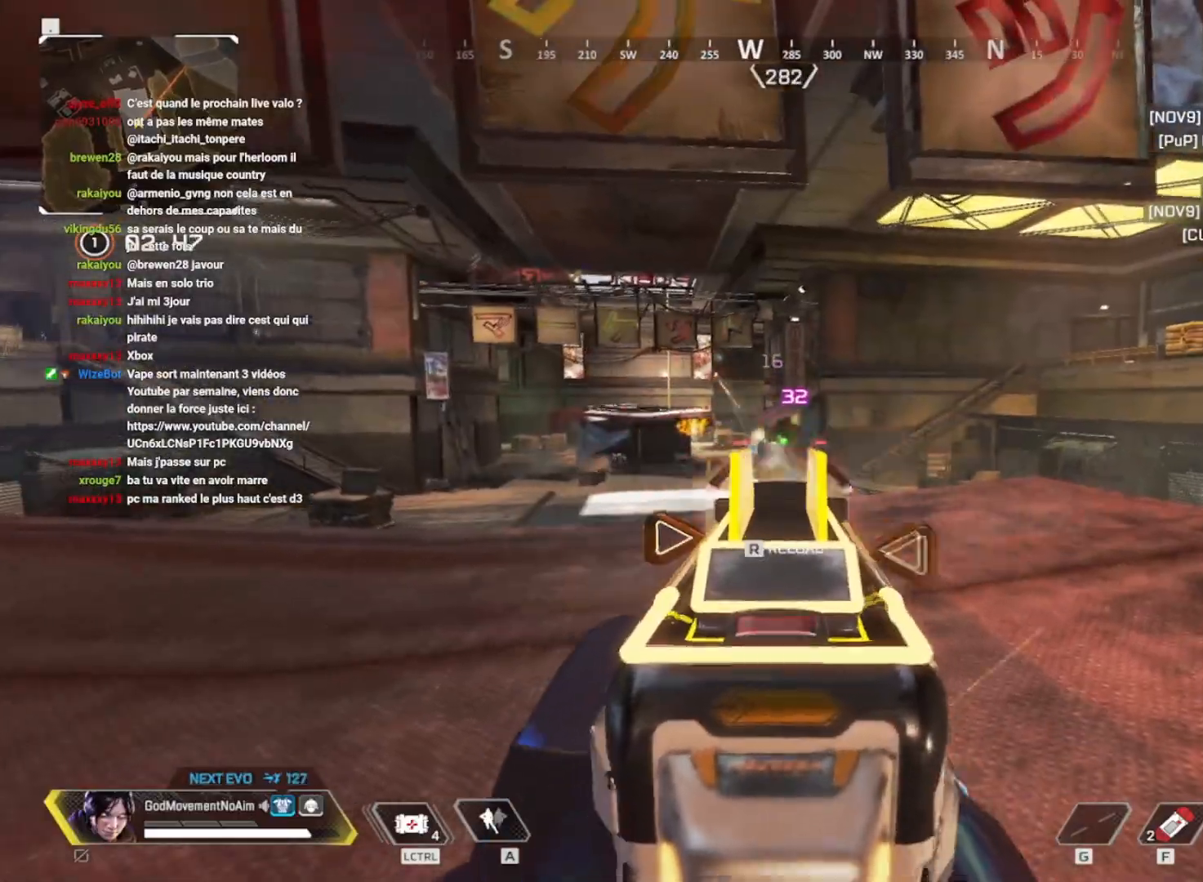
{"keys": ["v"], "mouse": [], "events": [[450, "mouse_left", "up"], [467, "mouse_right", "up"]]}
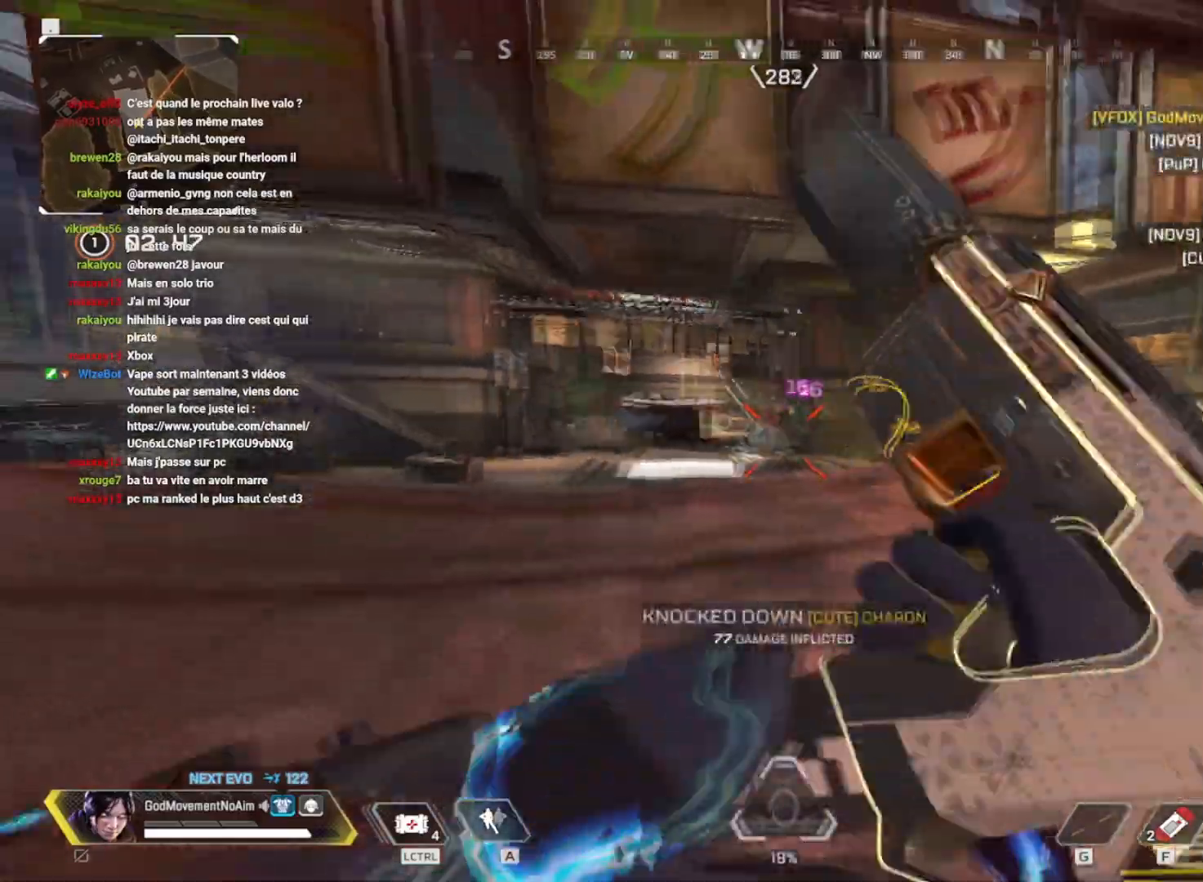
{"keys": ["shift", "z"], "mouse": [], "events": [[134, "r", "down"], [134, "v", "up"], [134, "z", "down"], [167, "shift", "down"], [217, "r", "up"]]}
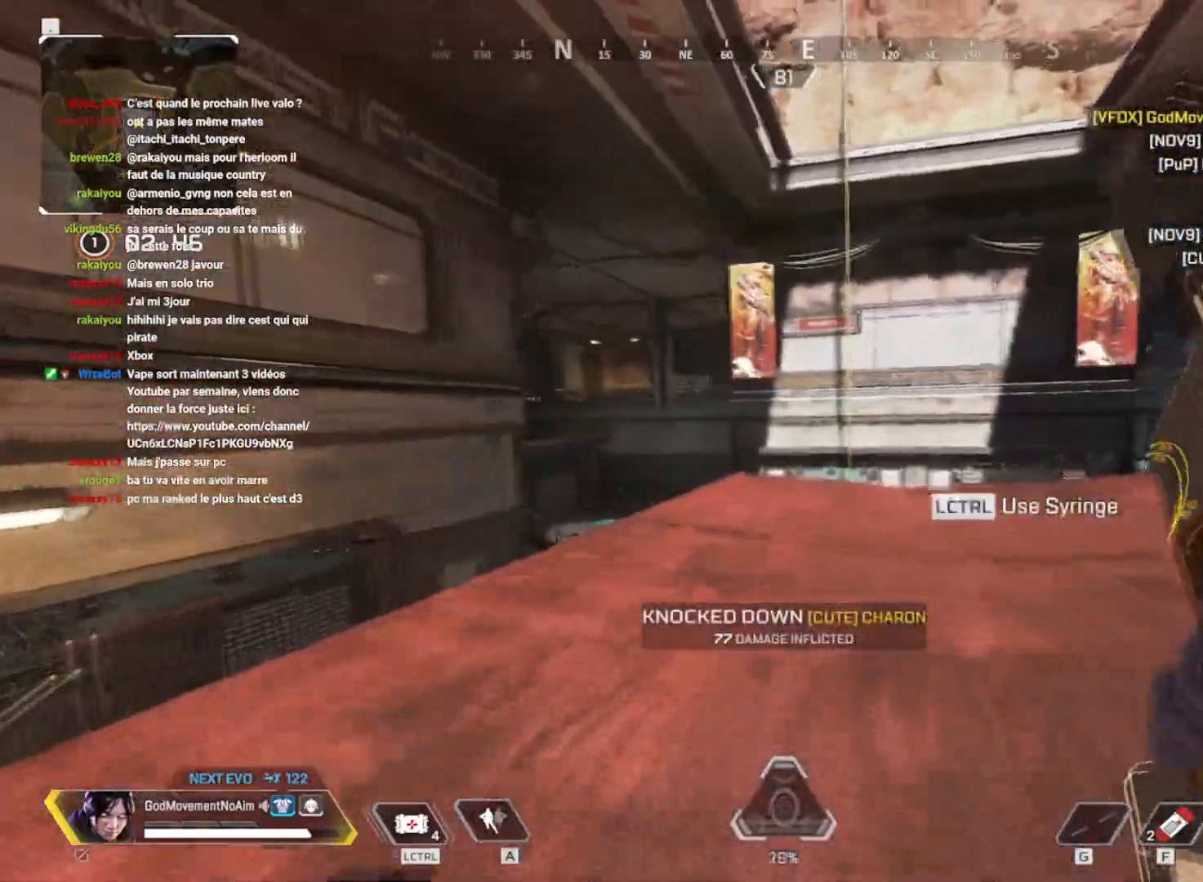
{"keys": ["shift", "z"], "mouse": [], "events": []}
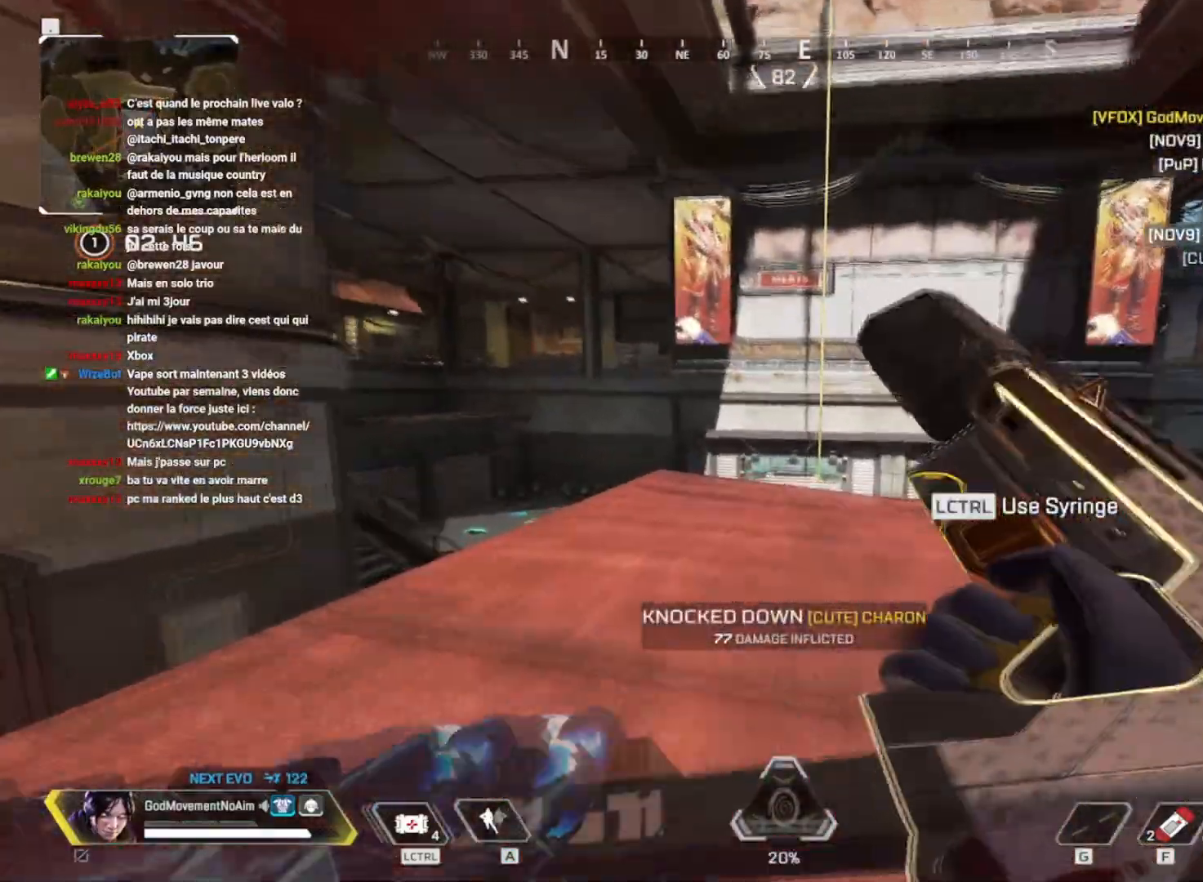
{"keys": ["shift", "v", "z"], "mouse": [], "events": [[401, "v", "down"]]}
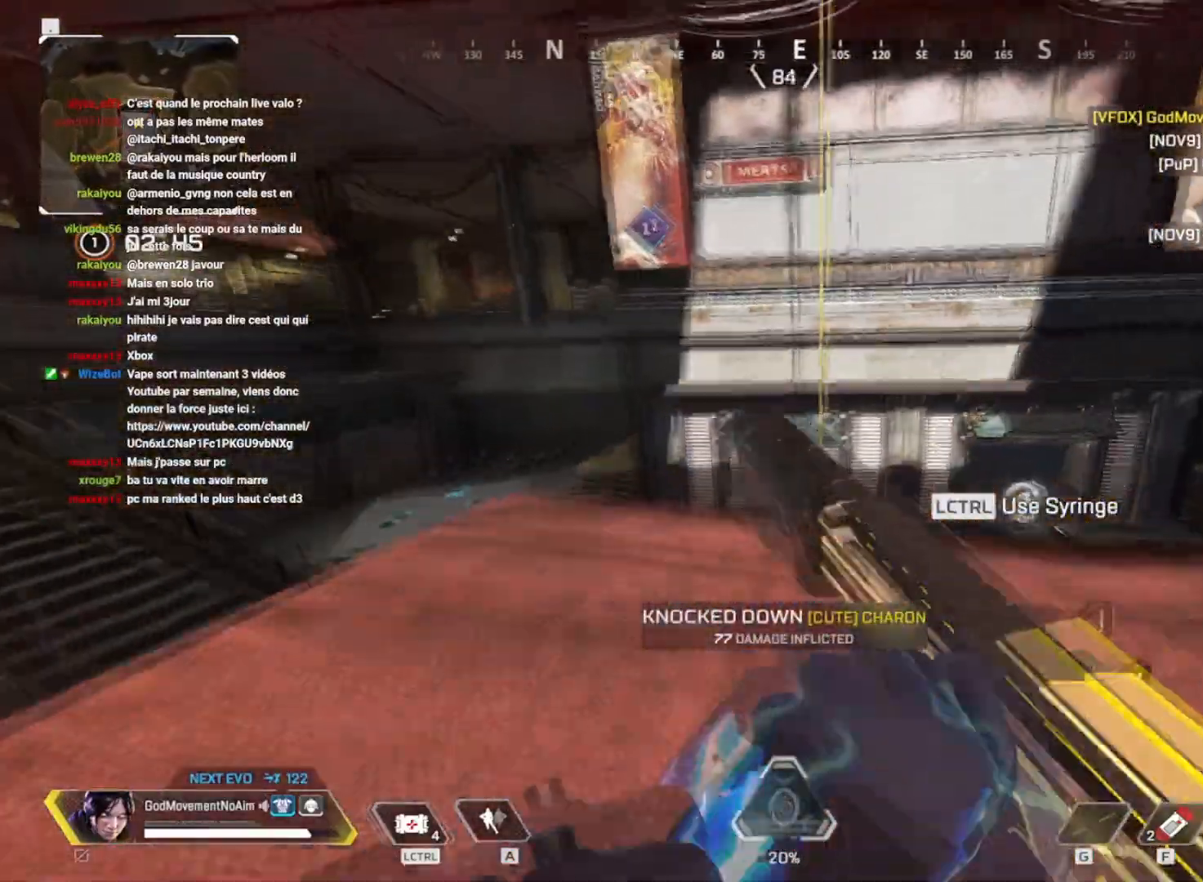
{"keys": ["e", "shift", "z"], "mouse": [], "events": [[317, "v", "up"], [500, "e", "down"]]}
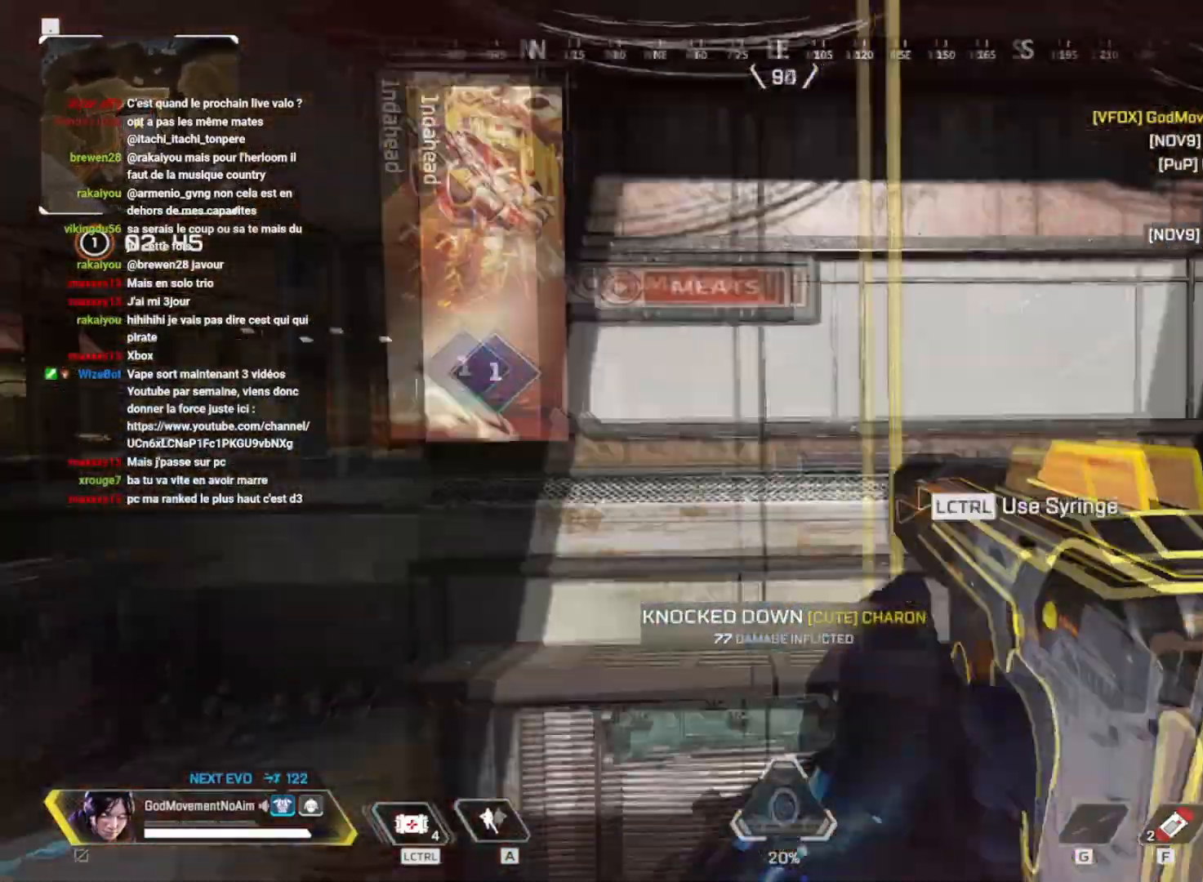
{"keys": ["d", "shift", "z"], "mouse": [], "events": [[100, "e", "up"], [484, "d", "down"]]}
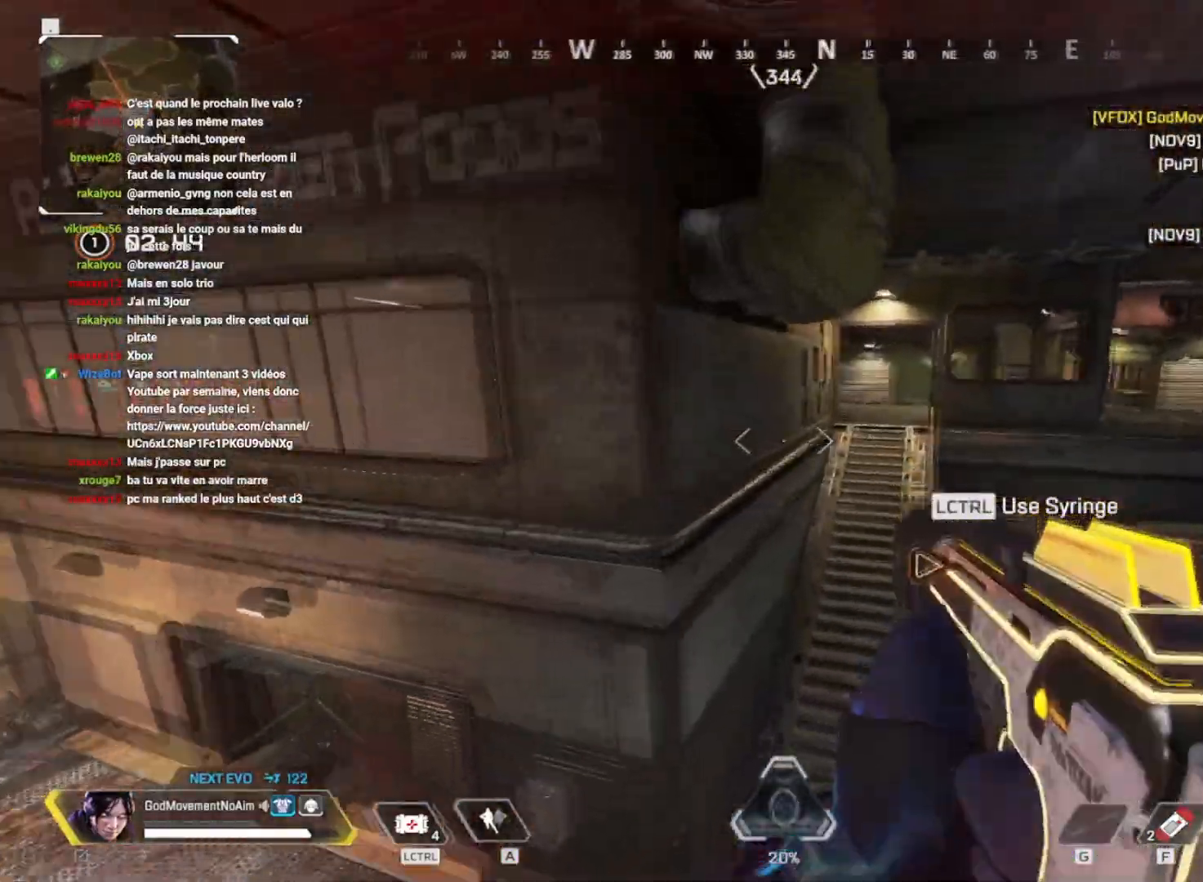
{"keys": ["shift", "z"], "mouse": [], "events": [[67, "z", "up"], [100, "shift", "up"], [283, "z", "down"], [350, "shift", "down"], [417, "d", "up"]]}
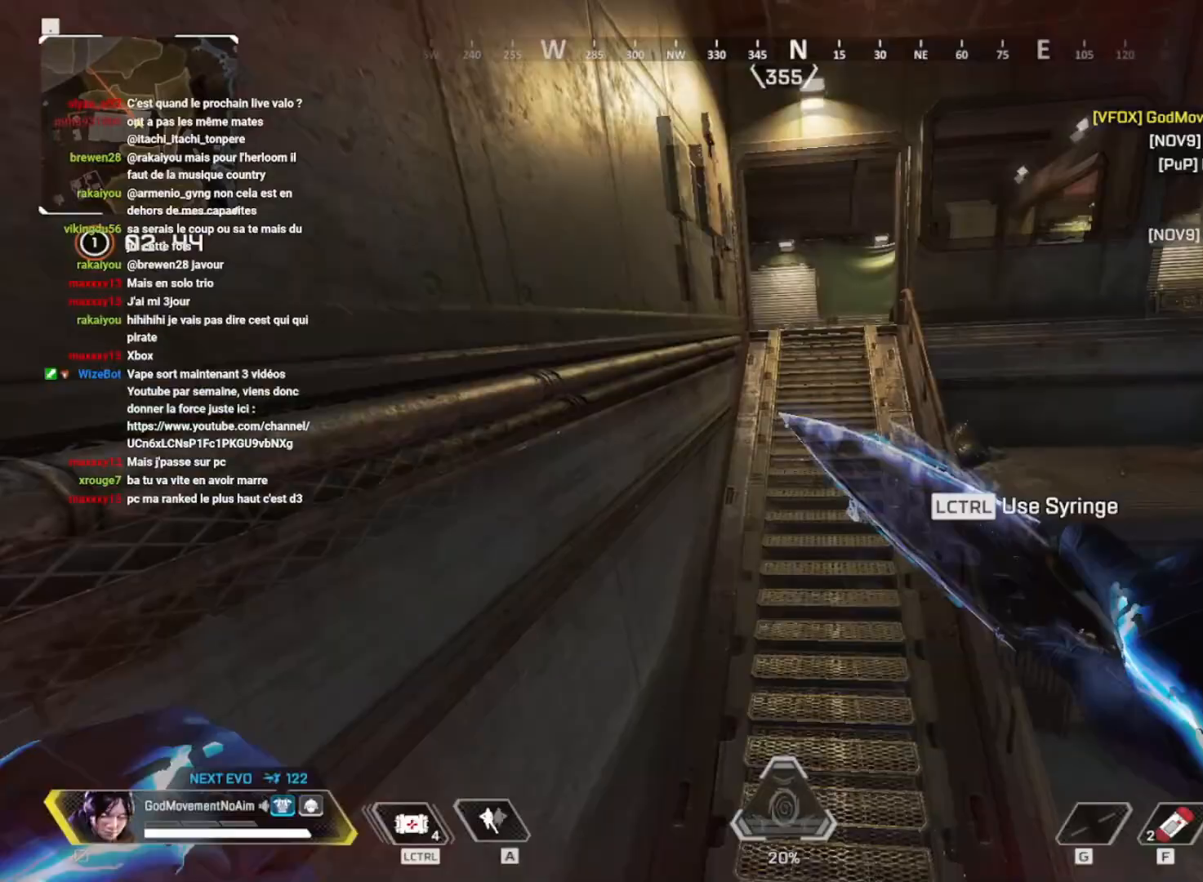
{"keys": ["shift", "z"], "mouse": [], "events": []}
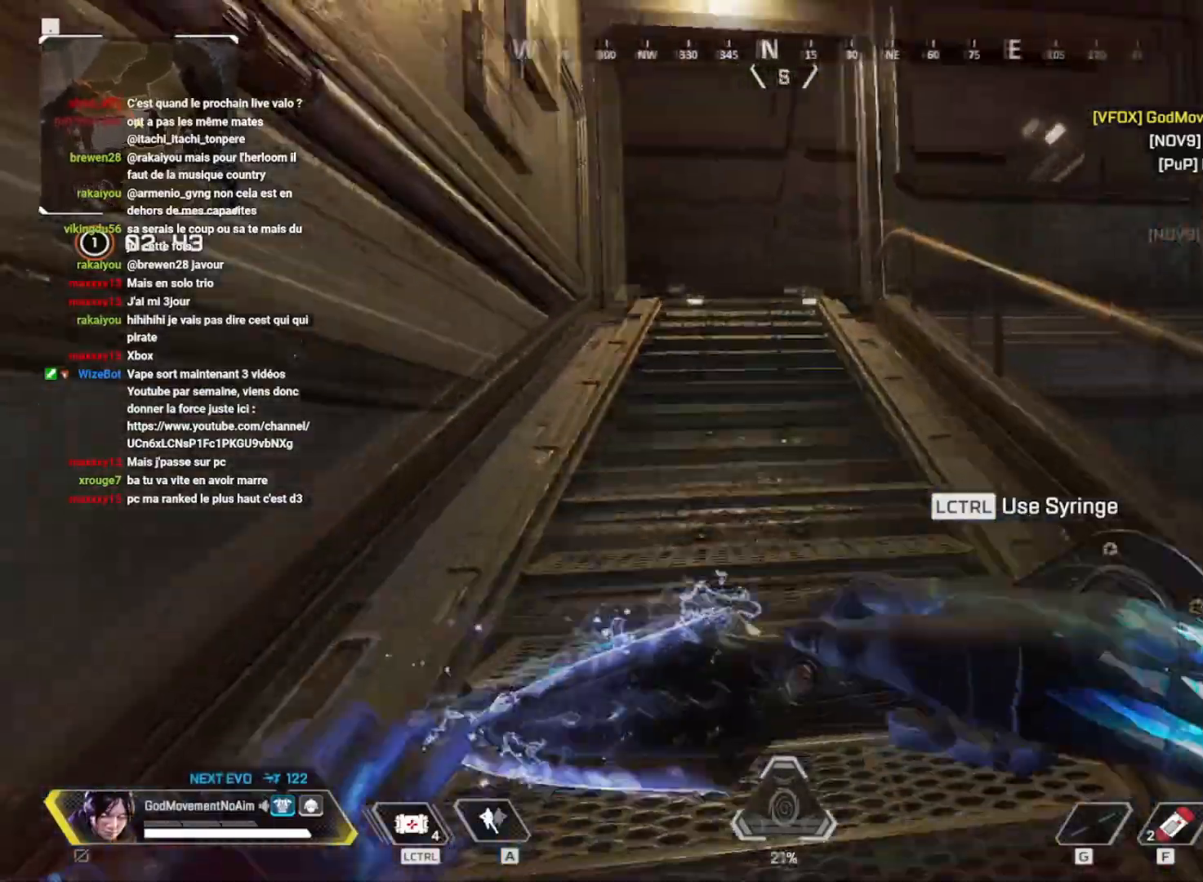
{"keys": ["shift", "z"], "mouse": [], "events": []}
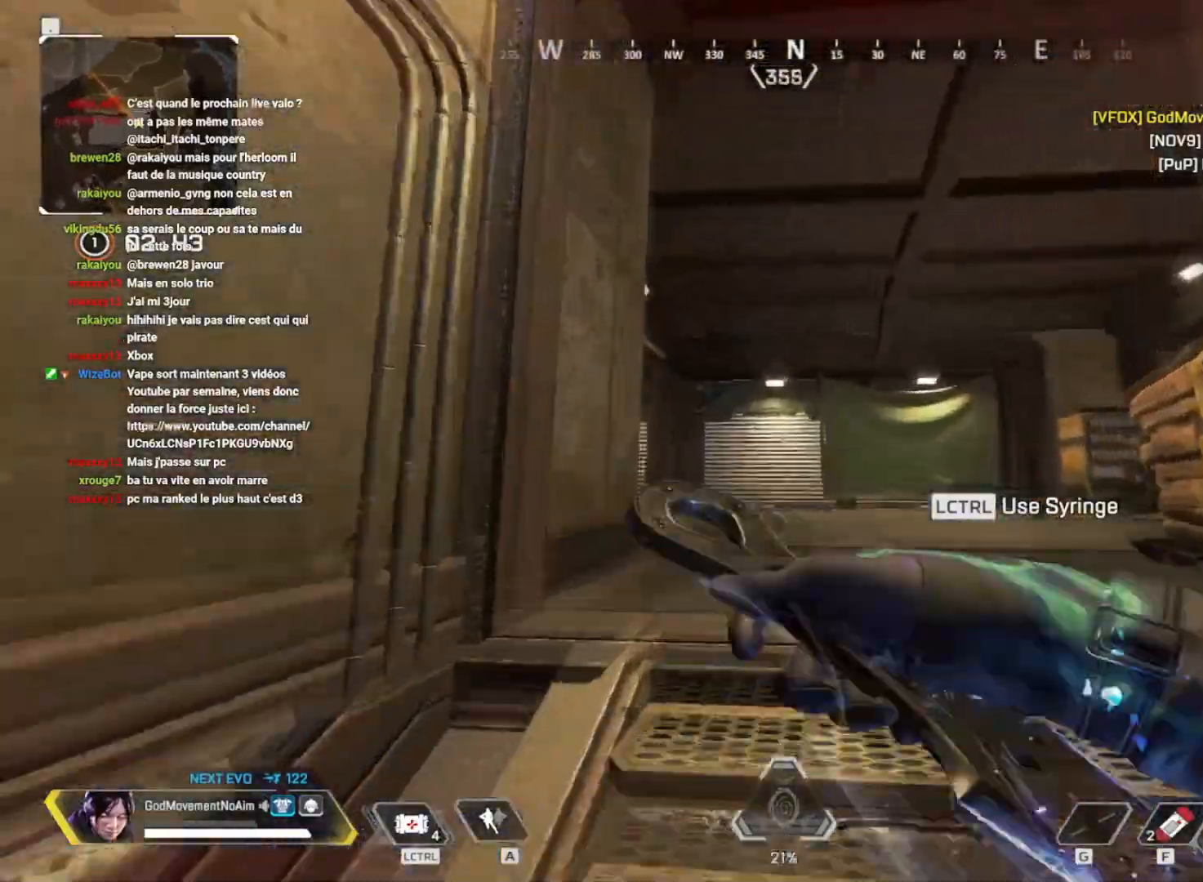
{"keys": ["2", "v"], "mouse": [], "events": [[184, "v", "down"], [267, "z", "up"], [401, "2", "down"], [467, "shift", "up"]]}